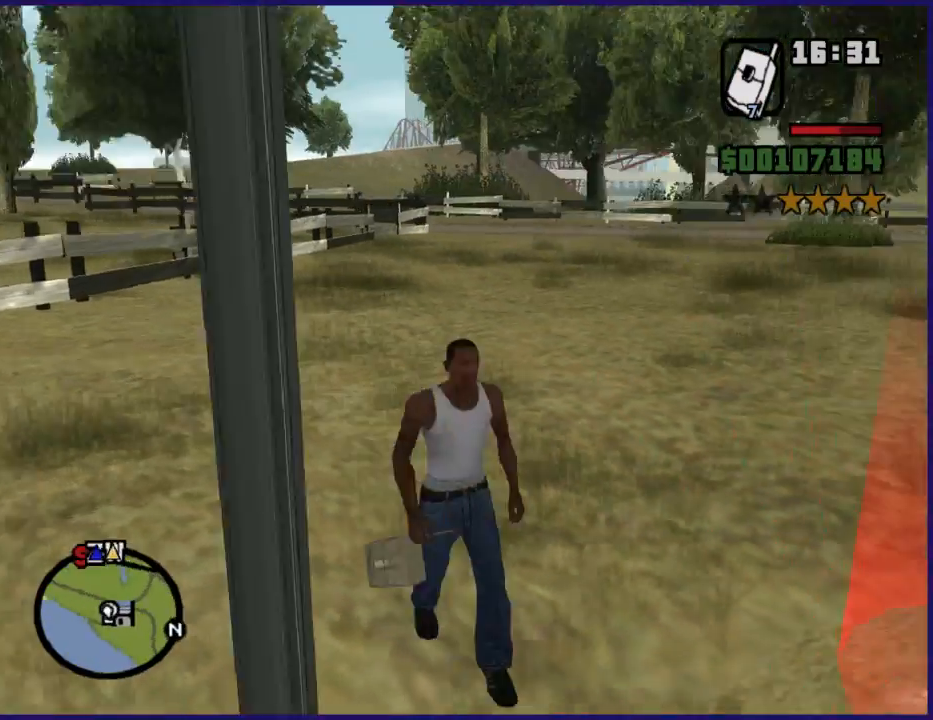
Gameplay with a controller (Xbox layout); each line is a JSON object with the inputs held at the frame after it. "button_events" lists button changes between this image and that frame as [ms after this image, input, new state], when the widget could be followed in between (sticks are given only as held states).
{"buttons": [], "left_stick": "center", "right_stick": "center", "button_events": []}
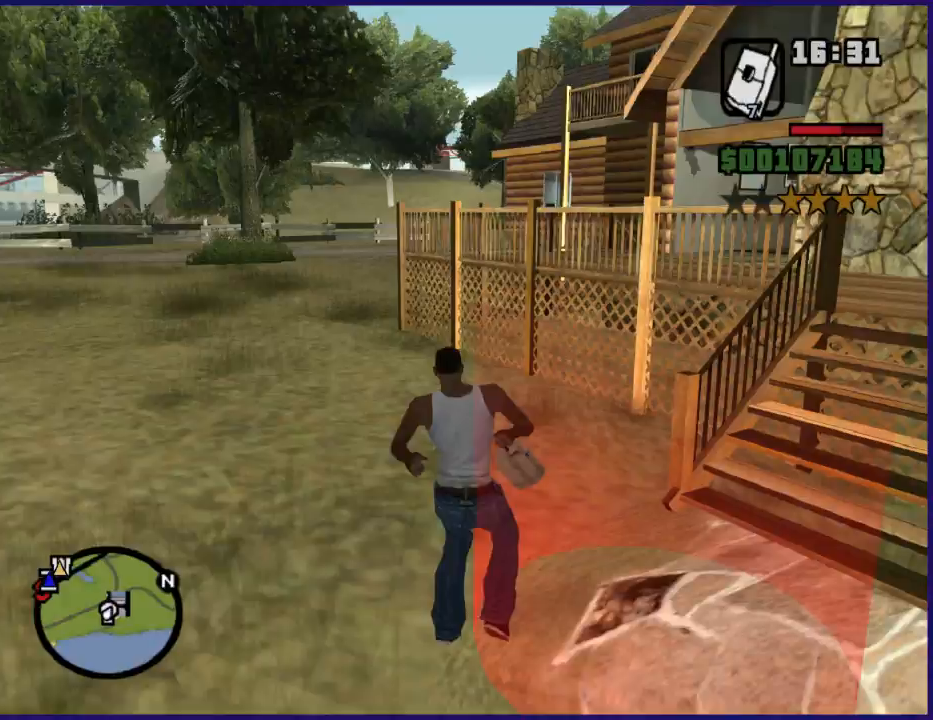
{"buttons": ["A"], "left_stick": "center", "right_stick": "center", "button_events": [[267, "A", "down"], [400, "A", "up"], [467, "A", "down"]]}
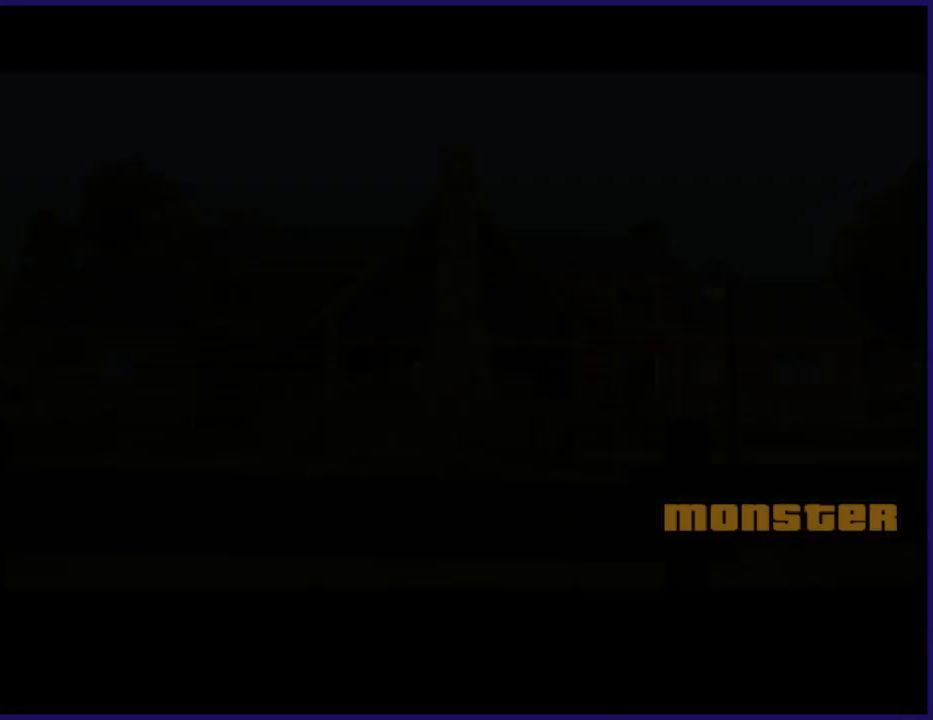
{"buttons": [], "left_stick": "center", "right_stick": "center", "button_events": [[100, "A", "up"], [200, "A", "down"], [300, "A", "up"], [400, "A", "down"], [467, "A", "up"]]}
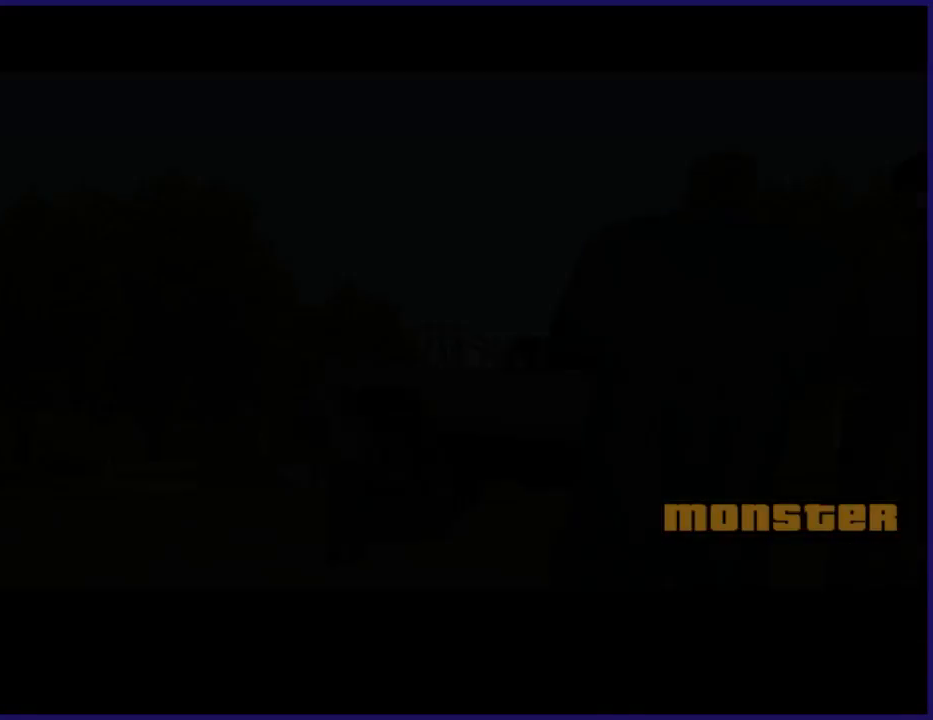
{"buttons": ["A"], "left_stick": "center", "right_stick": "center", "button_events": [[100, "A", "down"], [200, "A", "up"], [300, "A", "down"], [400, "A", "up"], [500, "A", "down"]]}
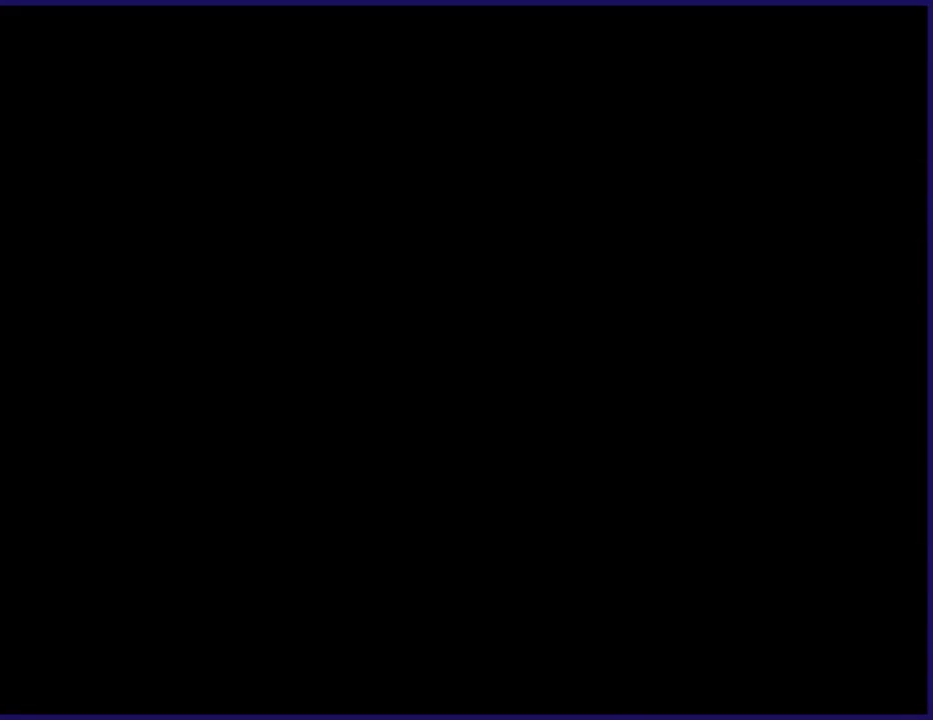
{"buttons": ["A"], "left_stick": "center", "right_stick": "center", "button_events": [[100, "A", "up"], [200, "A", "down"], [300, "A", "up"], [400, "A", "down"]]}
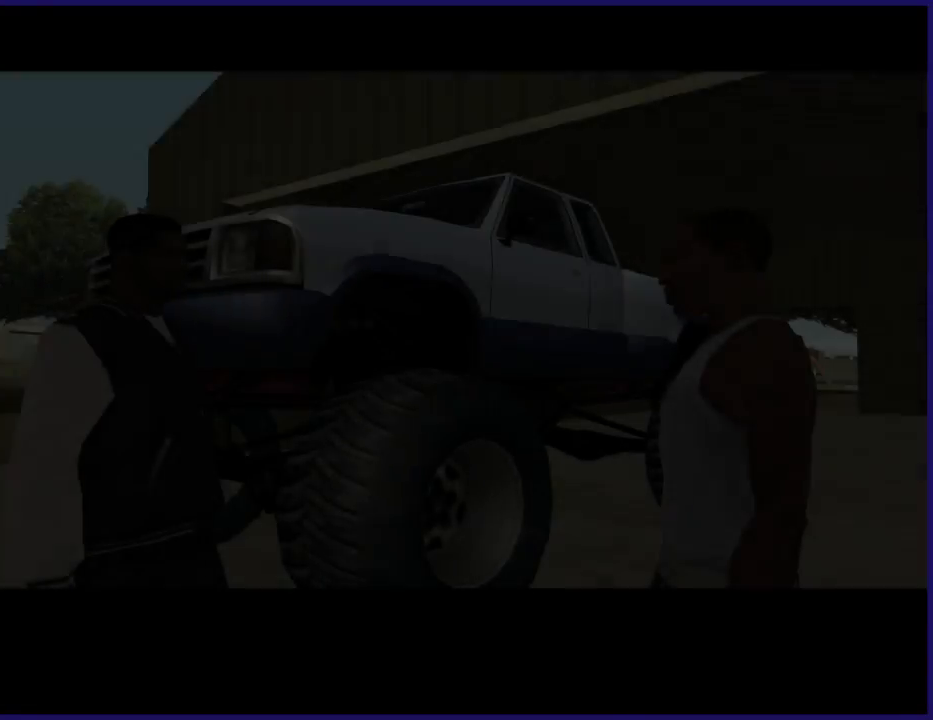
{"buttons": [], "left_stick": "center", "right_stick": "center", "button_events": [[33, "A", "up"], [133, "A", "down"], [233, "A", "up"], [333, "A", "down"], [433, "A", "up"]]}
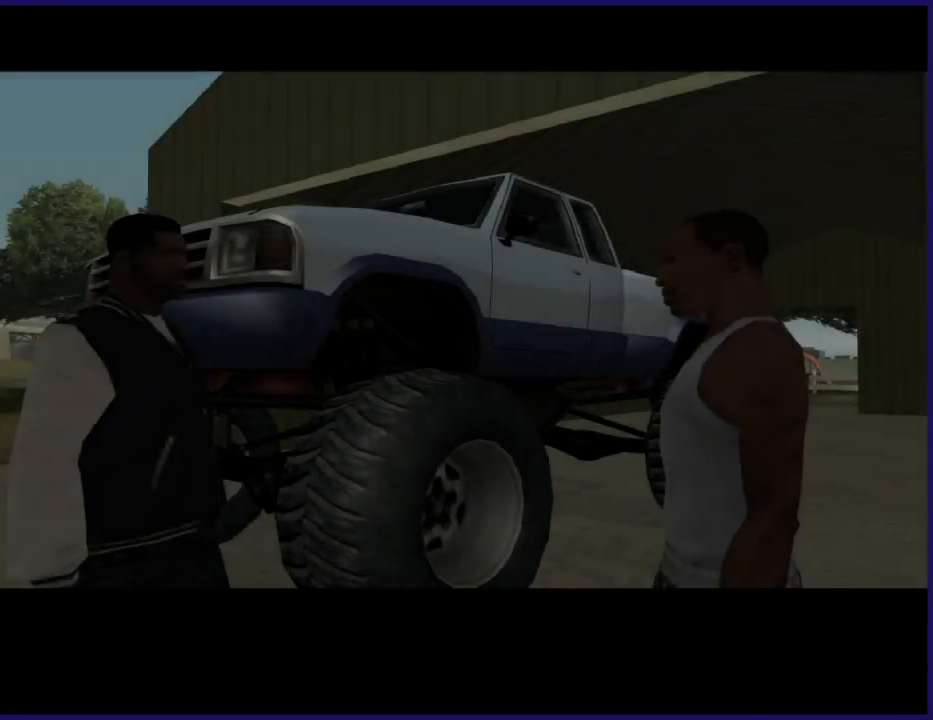
{"buttons": ["A"], "left_stick": "center", "right_stick": "center", "button_events": [[33, "A", "down"], [167, "A", "up"], [267, "A", "down"], [367, "A", "up"], [467, "A", "down"]]}
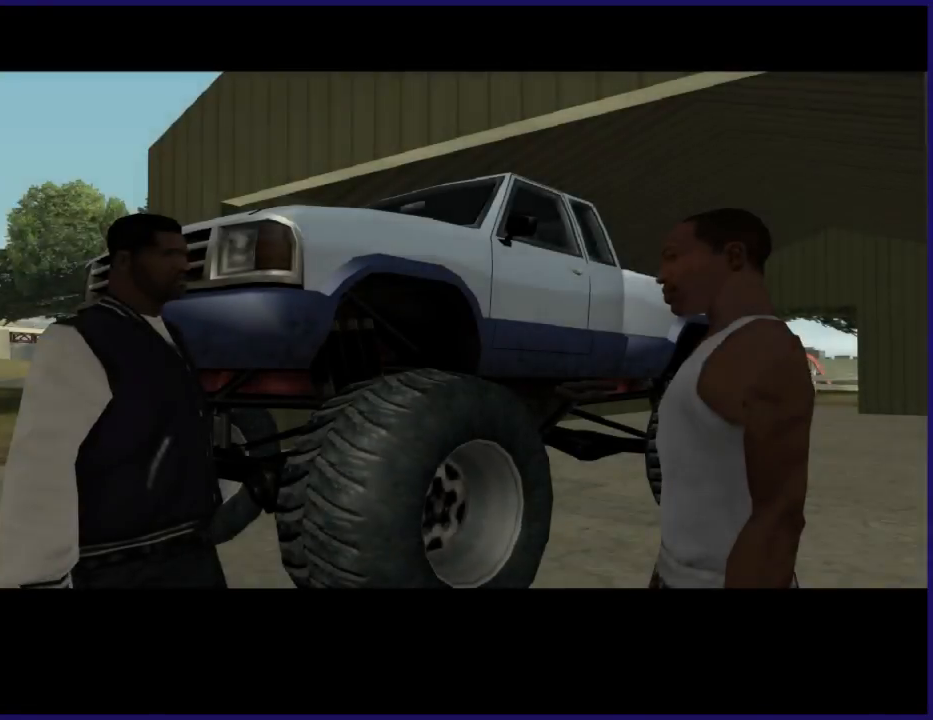
{"buttons": [], "left_stick": "center", "right_stick": "center", "button_events": [[67, "A", "up"], [167, "A", "down"], [300, "A", "up"], [400, "A", "down"], [500, "A", "up"]]}
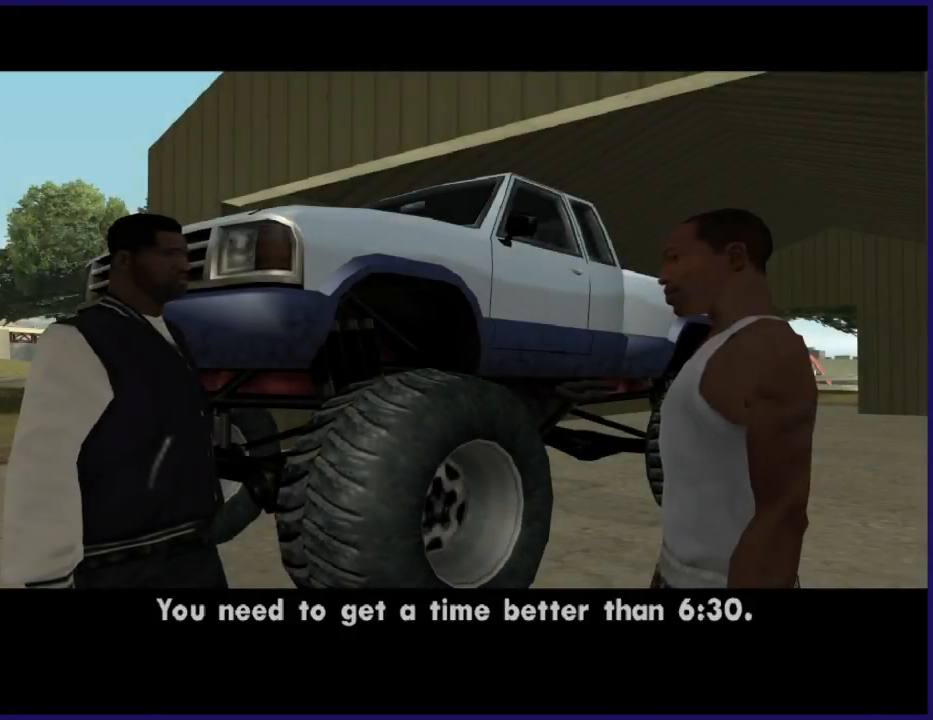
{"buttons": [], "left_stick": "center", "right_stick": "center", "button_events": [[100, "A", "down"], [200, "A", "up"], [333, "A", "down"], [400, "A", "up"]]}
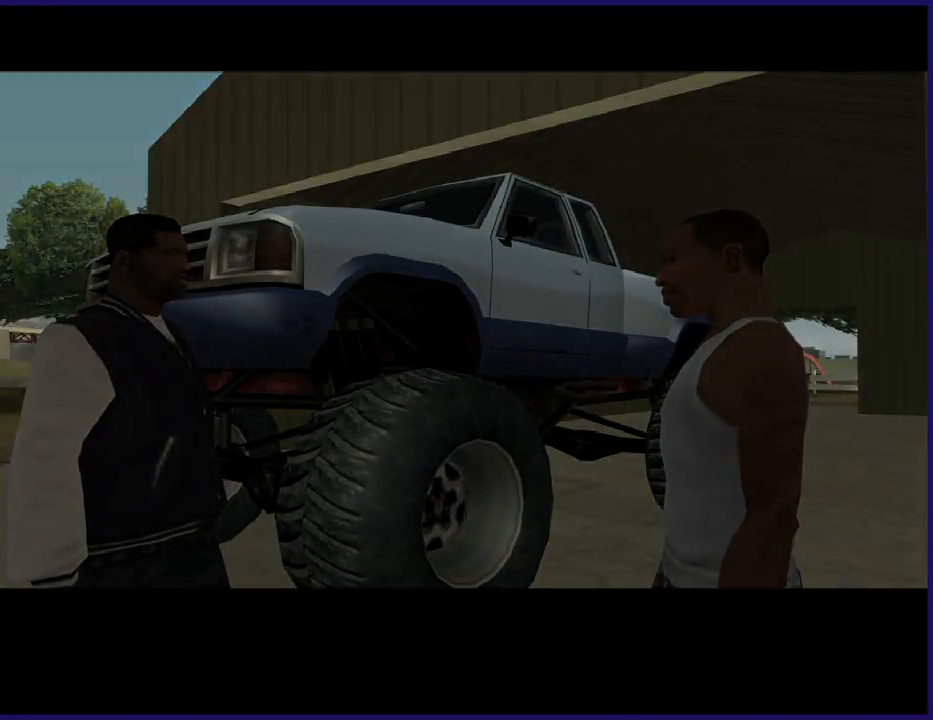
{"buttons": ["A"], "left_stick": "center", "right_stick": "center", "button_events": [[33, "A", "down"], [133, "A", "up"], [233, "A", "down"], [333, "A", "up"], [467, "A", "down"]]}
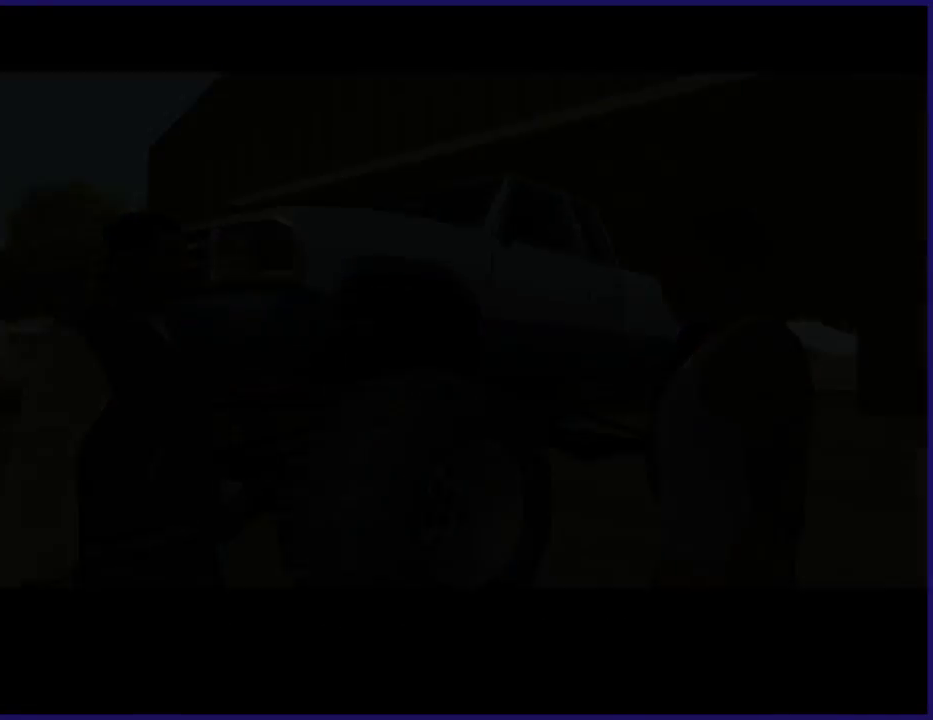
{"buttons": [], "left_stick": "up-right", "right_stick": "center", "button_events": [[67, "A", "up"], [233, "A", "down"], [300, "A", "up"], [400, "A", "down"], [500, "A", "up"]]}
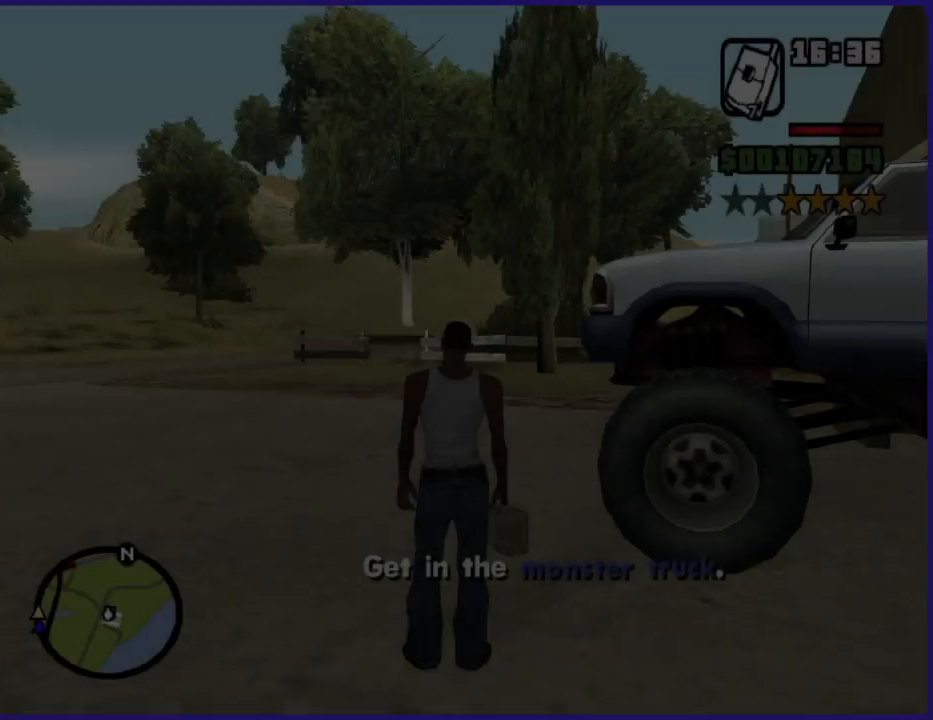
{"buttons": [], "left_stick": "up-right", "right_stick": "center", "button_events": [[133, "A", "down"], [233, "A", "up"], [333, "A", "down"], [433, "A", "up"]]}
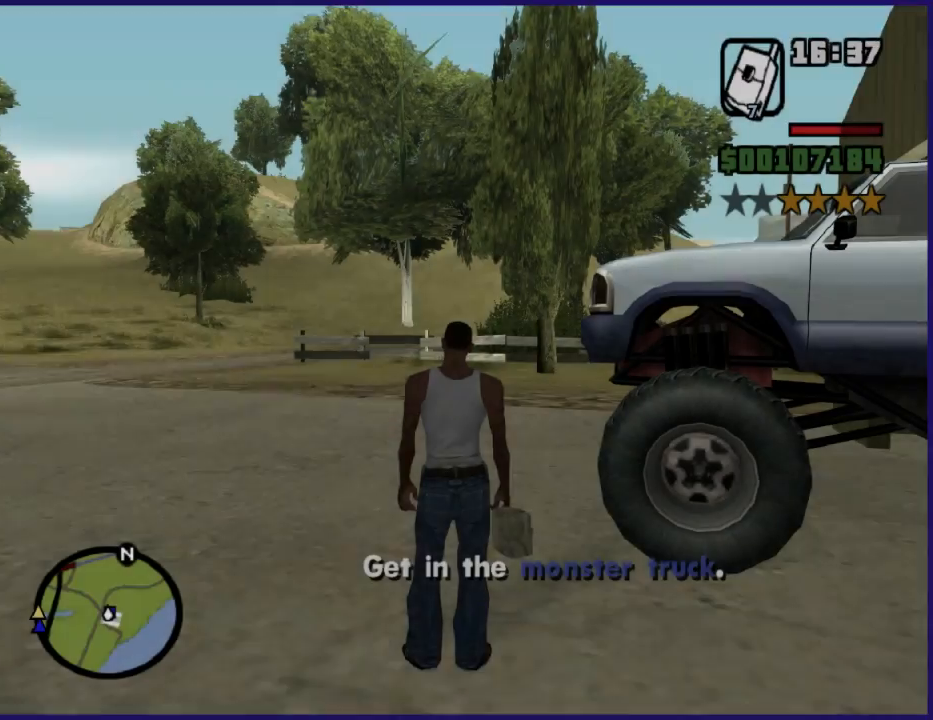
{"buttons": ["A"], "left_stick": "up-right", "right_stick": "center", "button_events": [[133, "A", "down"]]}
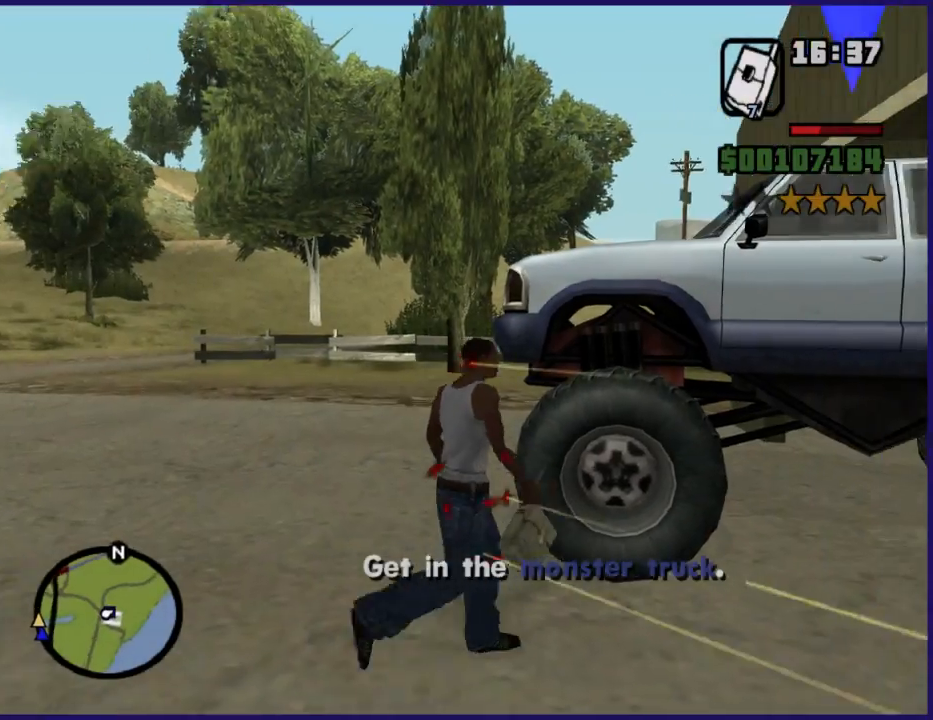
{"buttons": ["Y"], "left_stick": "center", "right_stick": "center", "button_events": [[67, "A", "up"], [167, "Y", "down"], [300, "Y", "up"], [367, "Y", "down"]]}
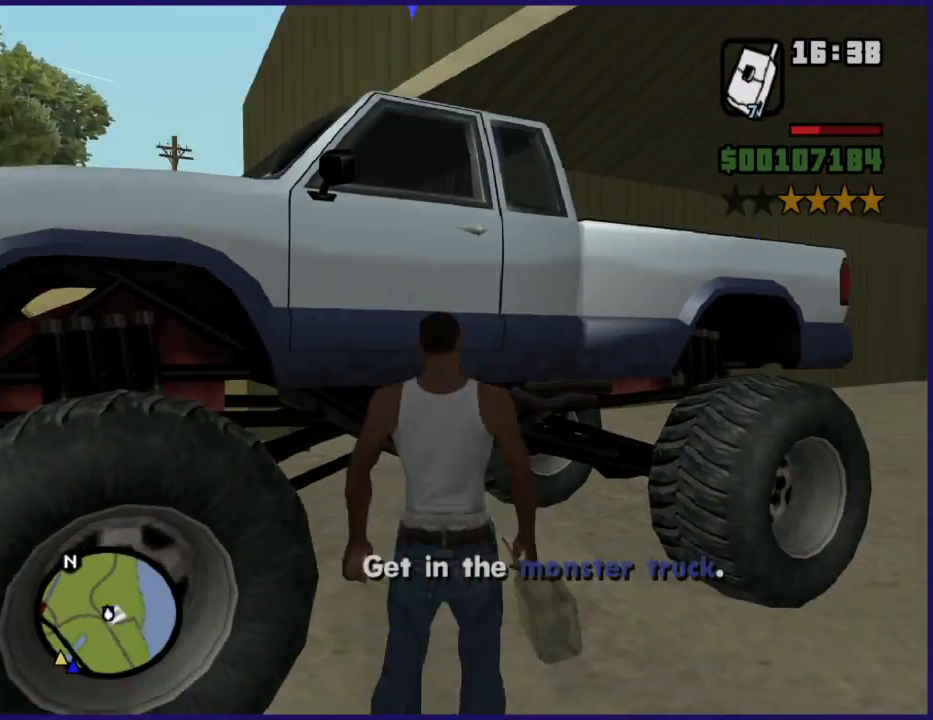
{"buttons": [], "left_stick": "center", "right_stick": "center", "button_events": [[133, "Y", "up"], [200, "Y", "down"], [300, "Y", "up"]]}
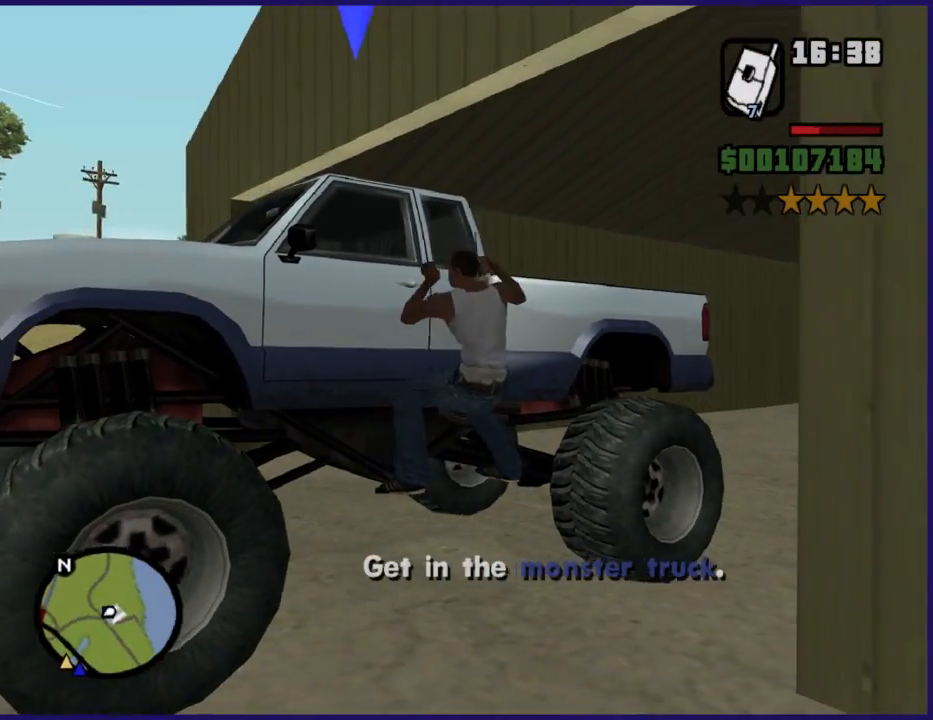
{"buttons": [], "left_stick": "center", "right_stick": "down-left", "button_events": []}
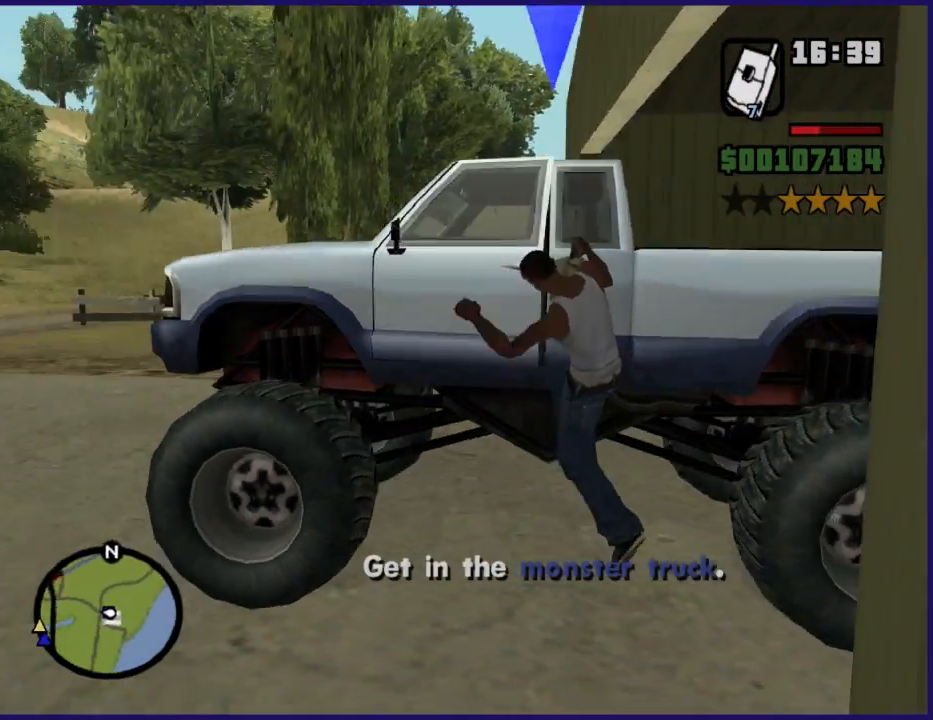
{"buttons": [], "left_stick": "center", "right_stick": "center", "button_events": []}
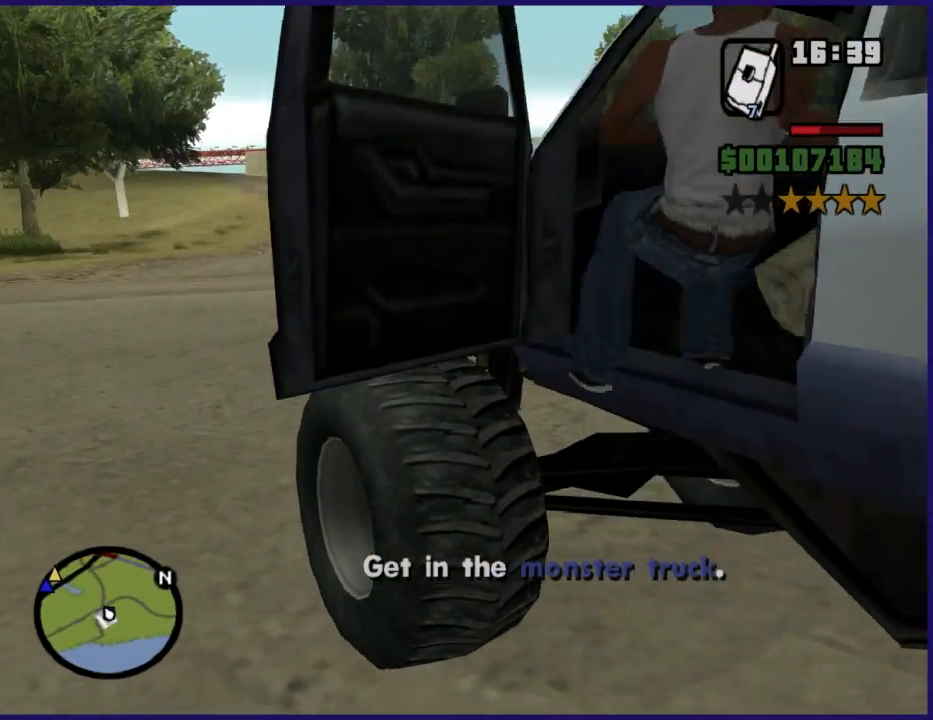
{"buttons": ["R2"], "left_stick": "center", "right_stick": "down-left", "button_events": [[100, "R2", "down"]]}
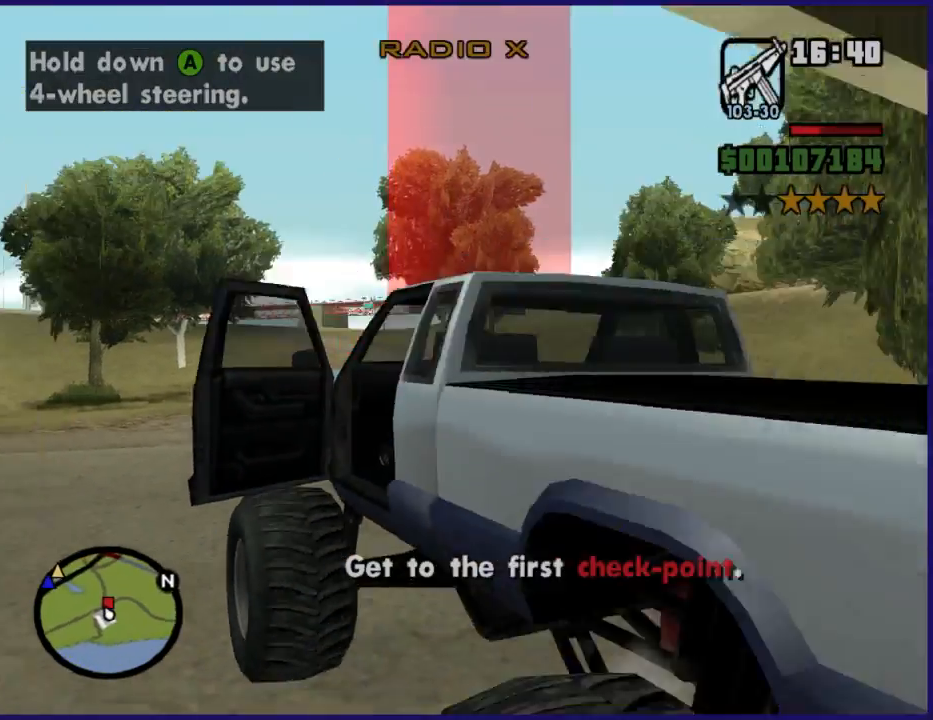
{"buttons": ["R2"], "left_stick": "right", "right_stick": "down-right", "button_events": []}
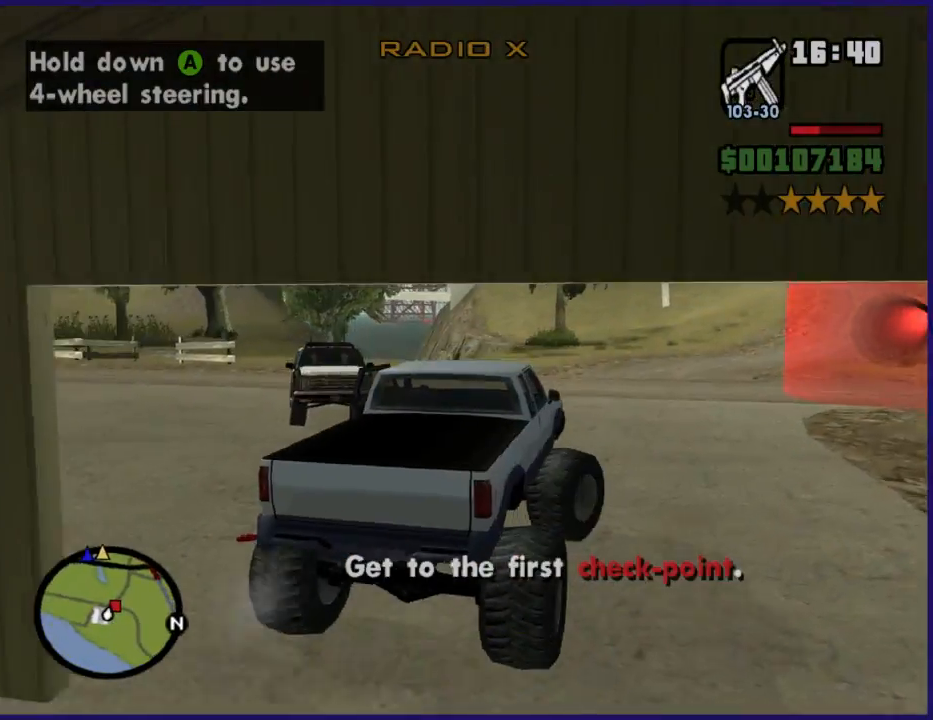
{"buttons": ["R2"], "left_stick": "center", "right_stick": "right", "button_events": []}
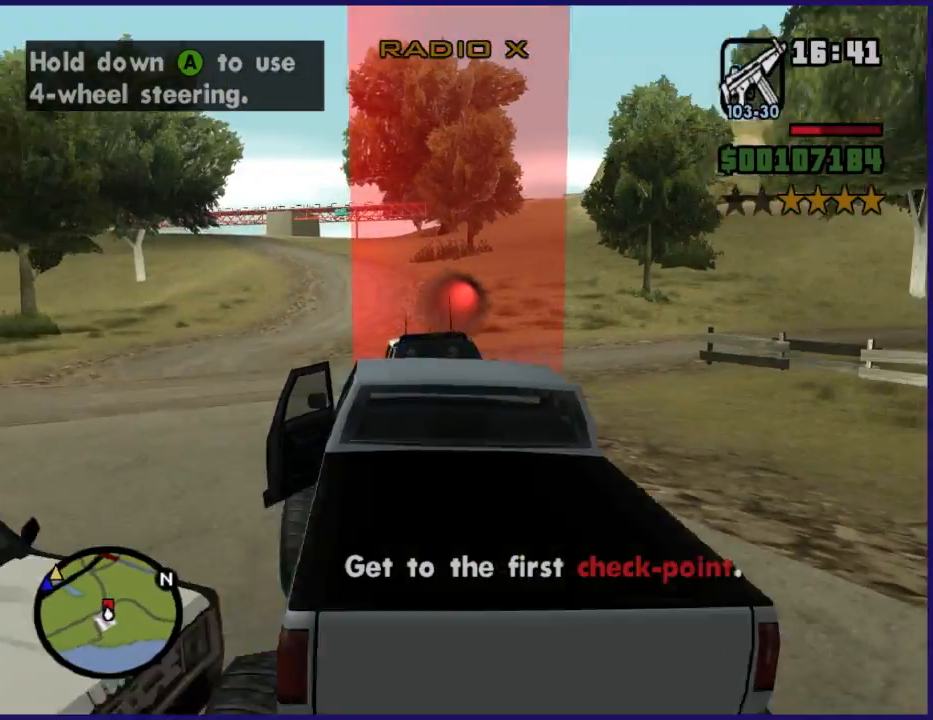
{"buttons": ["R2"], "left_stick": "right", "right_stick": "center", "button_events": []}
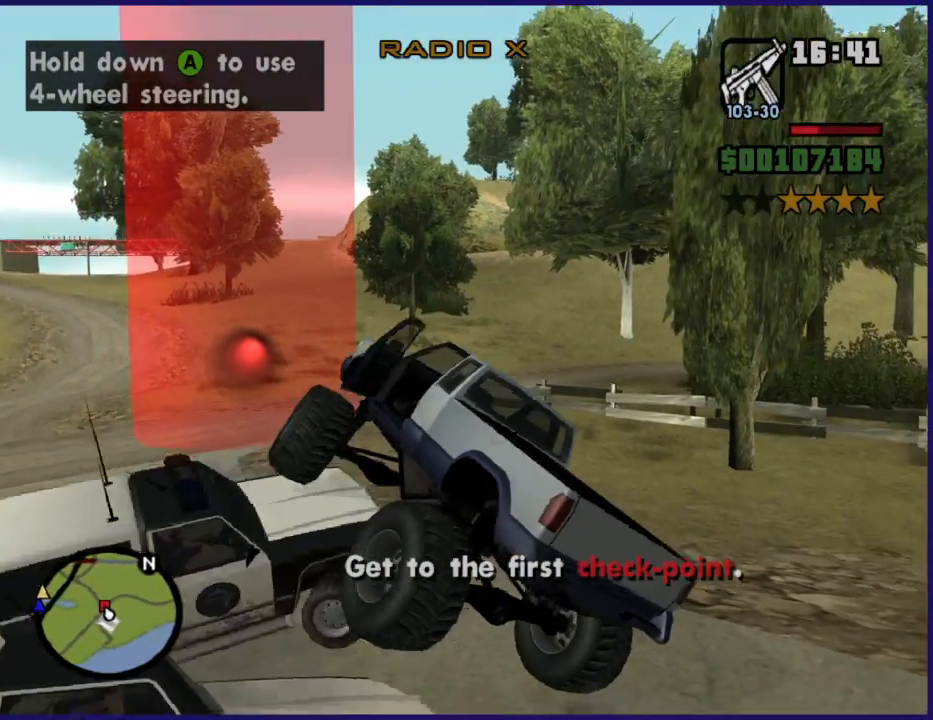
{"buttons": ["R2"], "left_stick": "down-left", "right_stick": "down-left", "button_events": []}
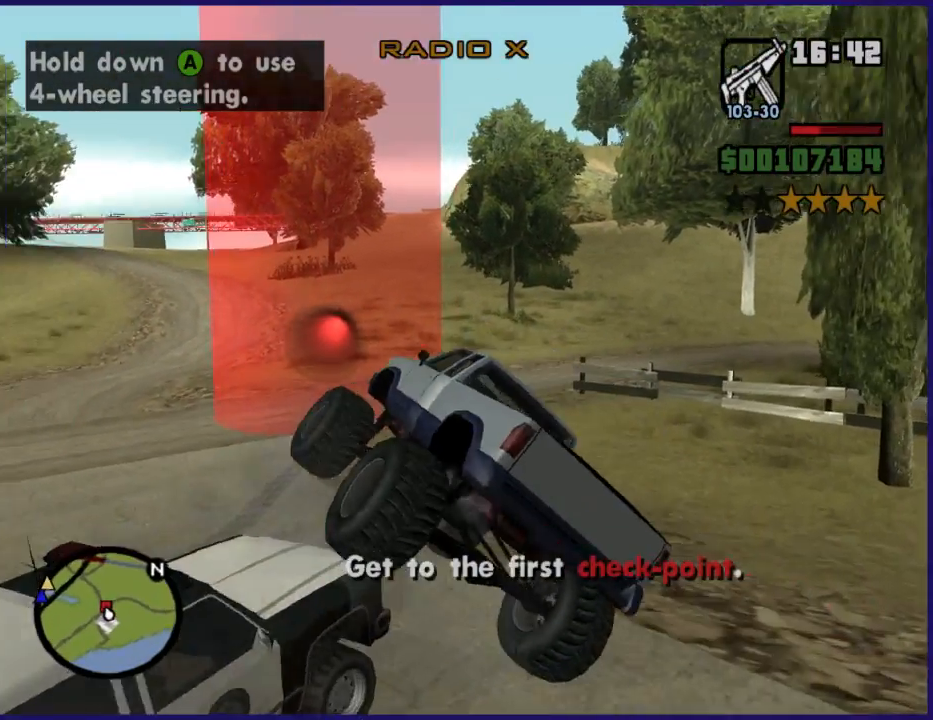
{"buttons": ["R2"], "left_stick": "right", "right_stick": "down-left", "button_events": []}
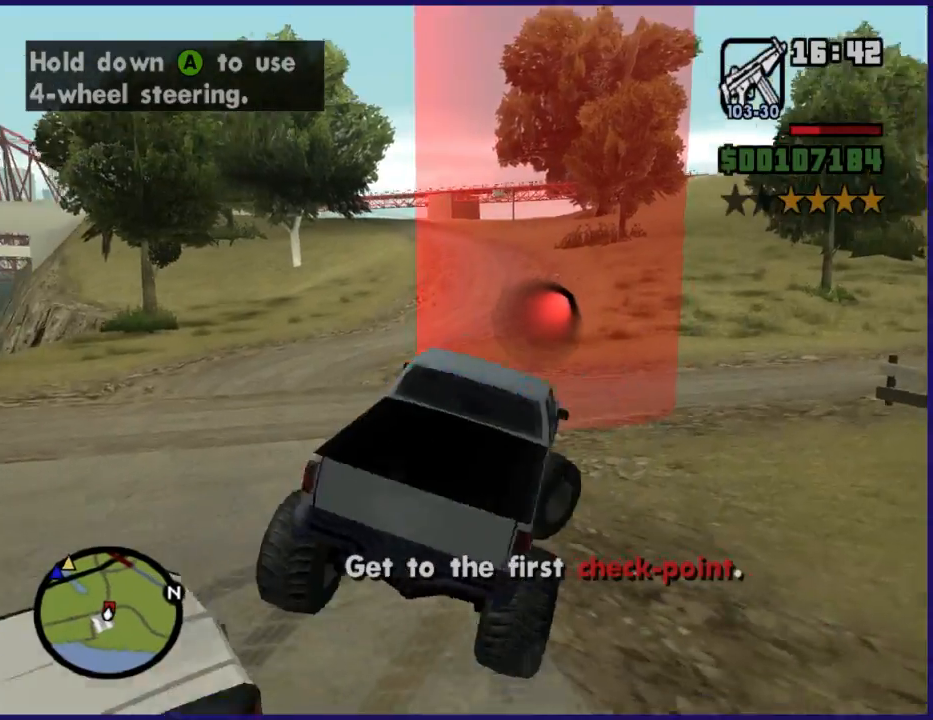
{"buttons": ["R2"], "left_stick": "center", "right_stick": "center", "button_events": []}
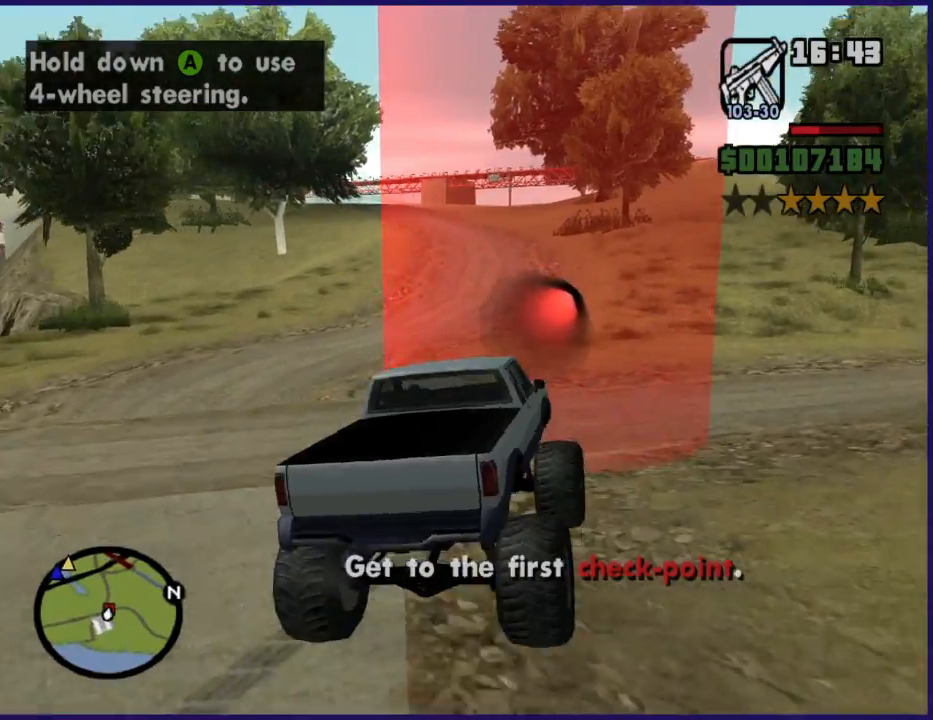
{"buttons": ["R2"], "left_stick": "center", "right_stick": "center", "button_events": []}
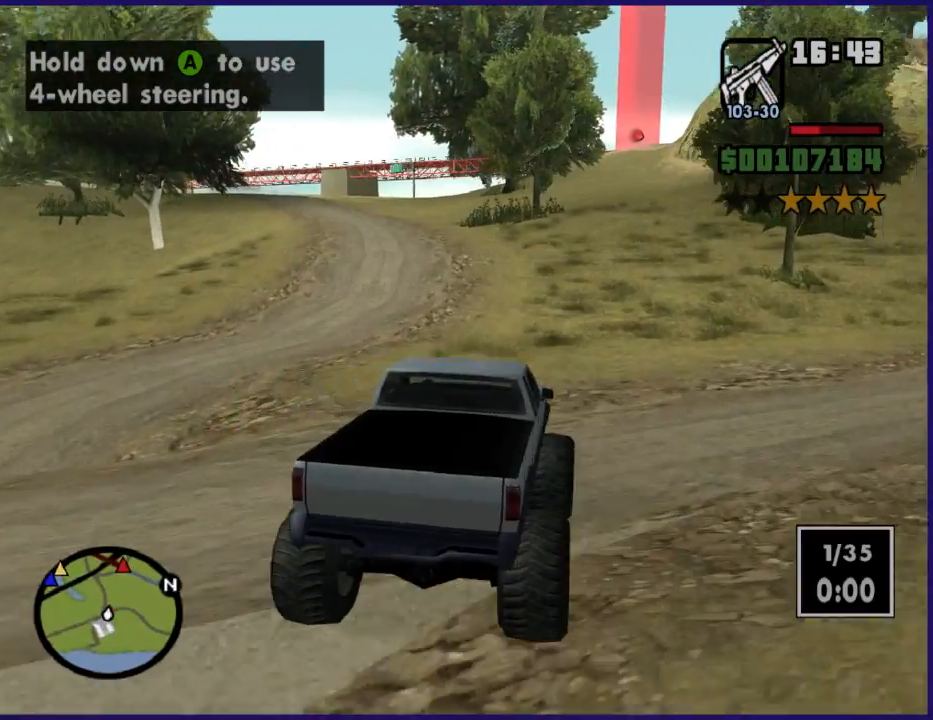
{"buttons": ["R2"], "left_stick": "center", "right_stick": "center", "button_events": []}
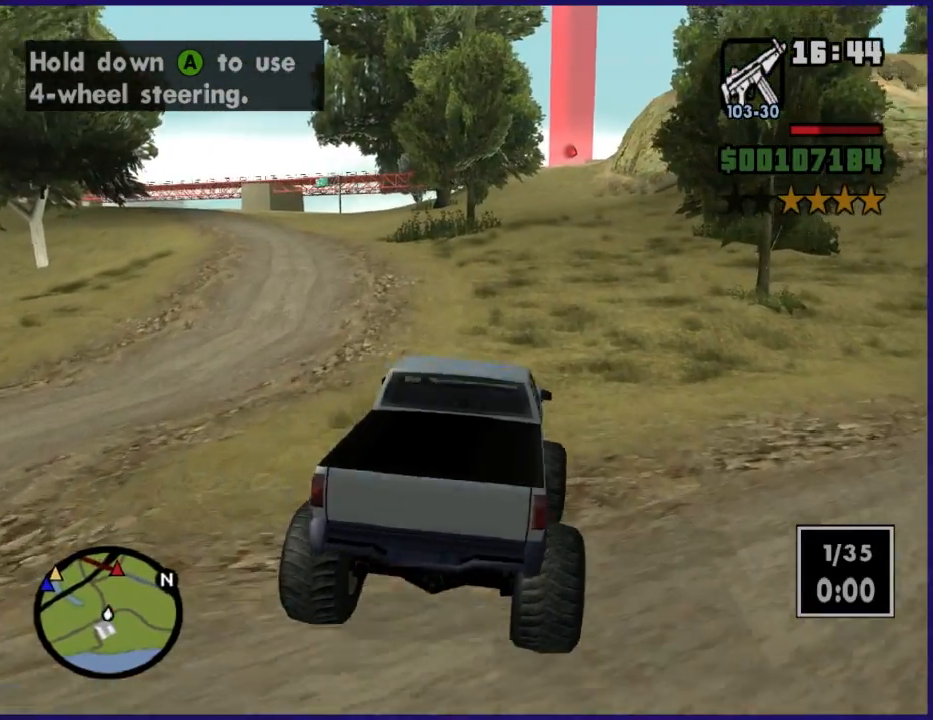
{"buttons": ["R2"], "left_stick": "center", "right_stick": "center", "button_events": []}
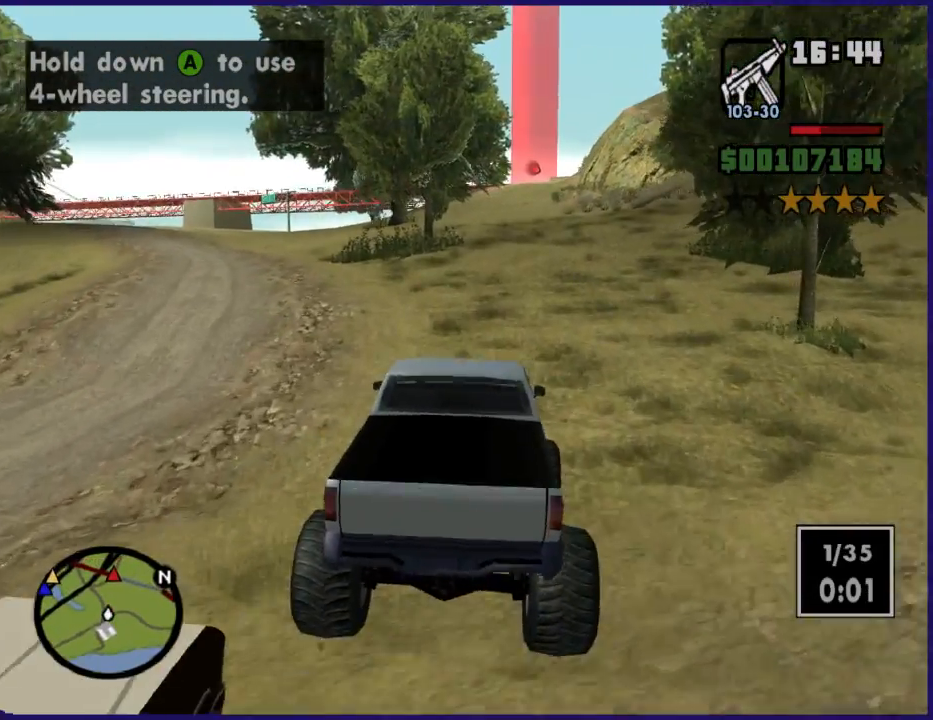
{"buttons": ["R2"], "left_stick": "center", "right_stick": "center", "button_events": []}
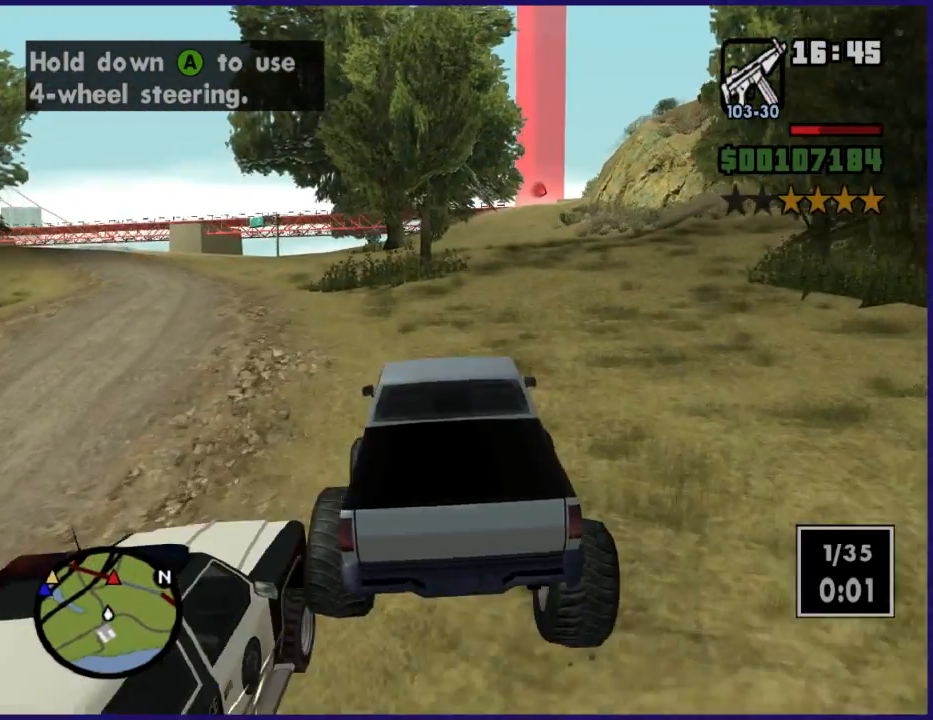
{"buttons": ["R2"], "left_stick": "right", "right_stick": "center", "button_events": []}
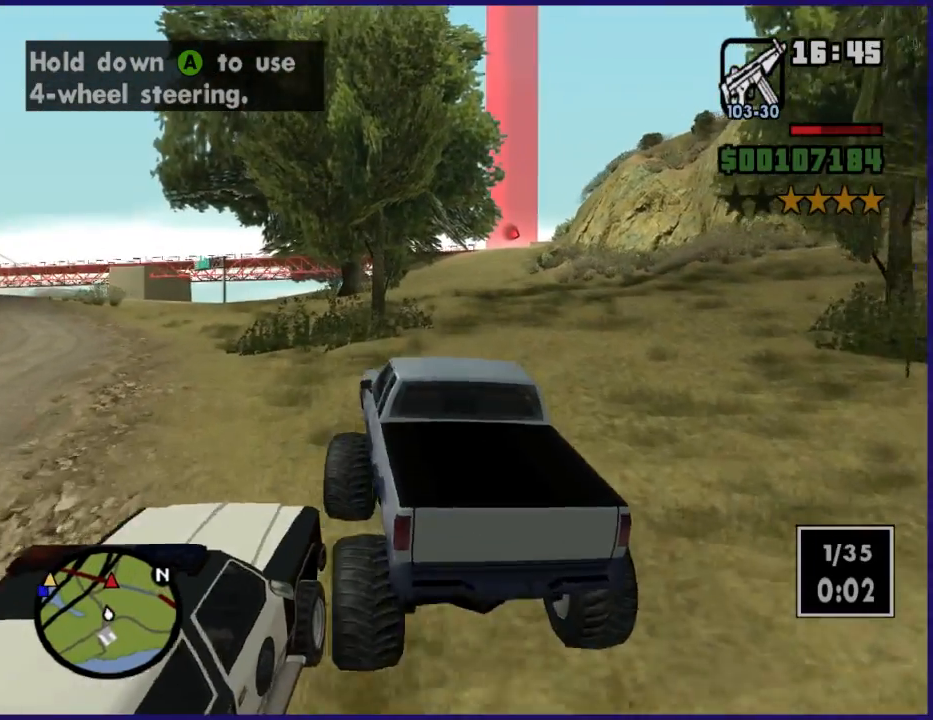
{"buttons": ["R2"], "left_stick": "center", "right_stick": "center", "button_events": []}